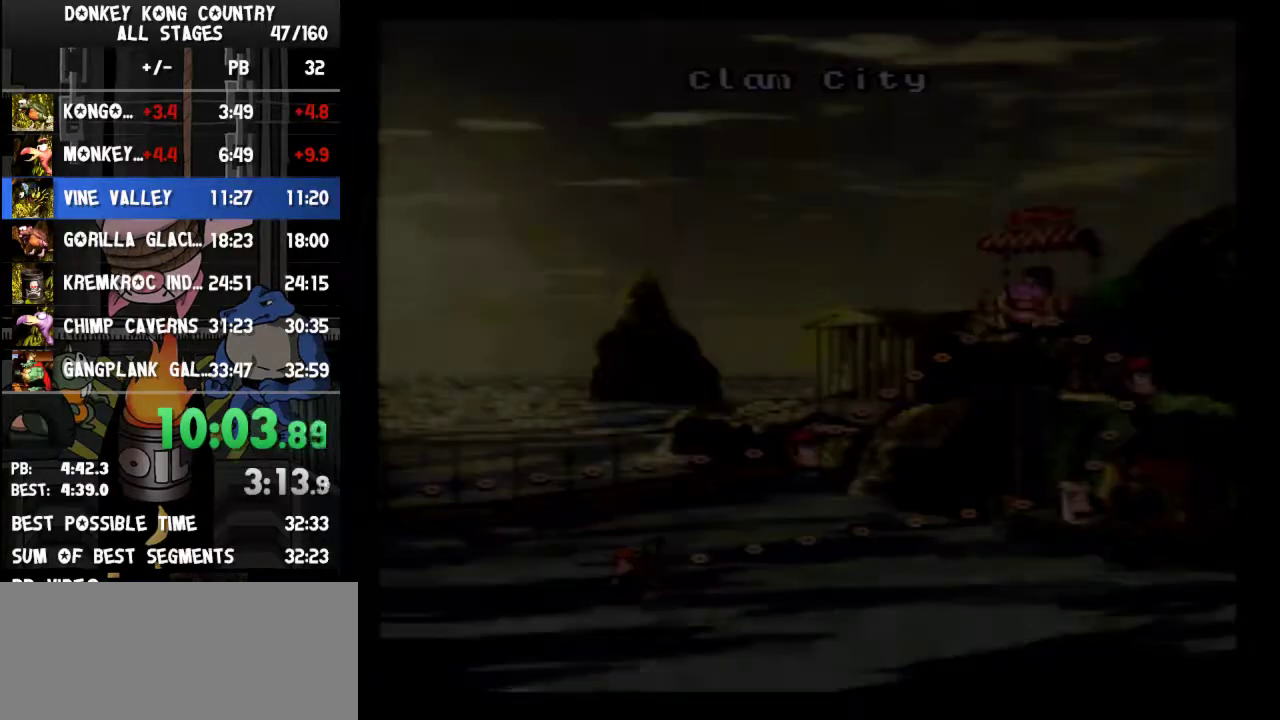
Gameplay with a controller (Nintendo layout); each line is a JSON object with the inputs held at the frame after it. Not read: L3 R3.
{"buttons": []}
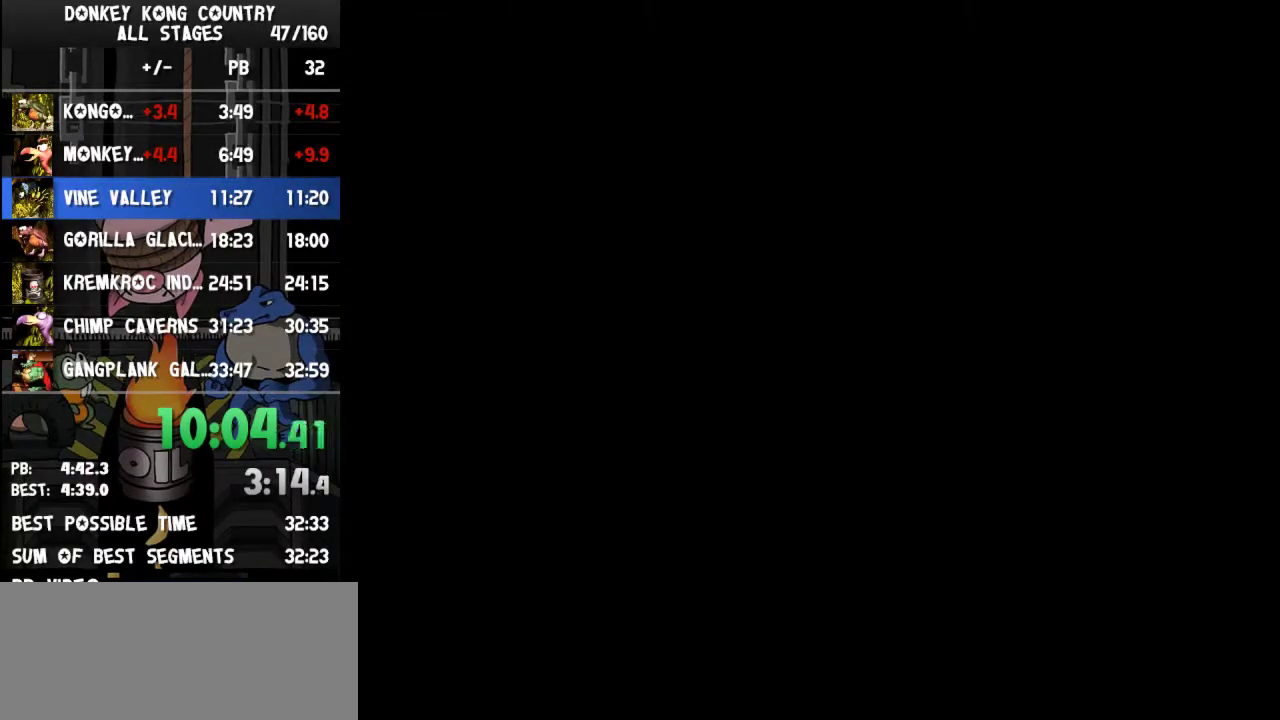
{"buttons": ["DPAD_RIGHT"]}
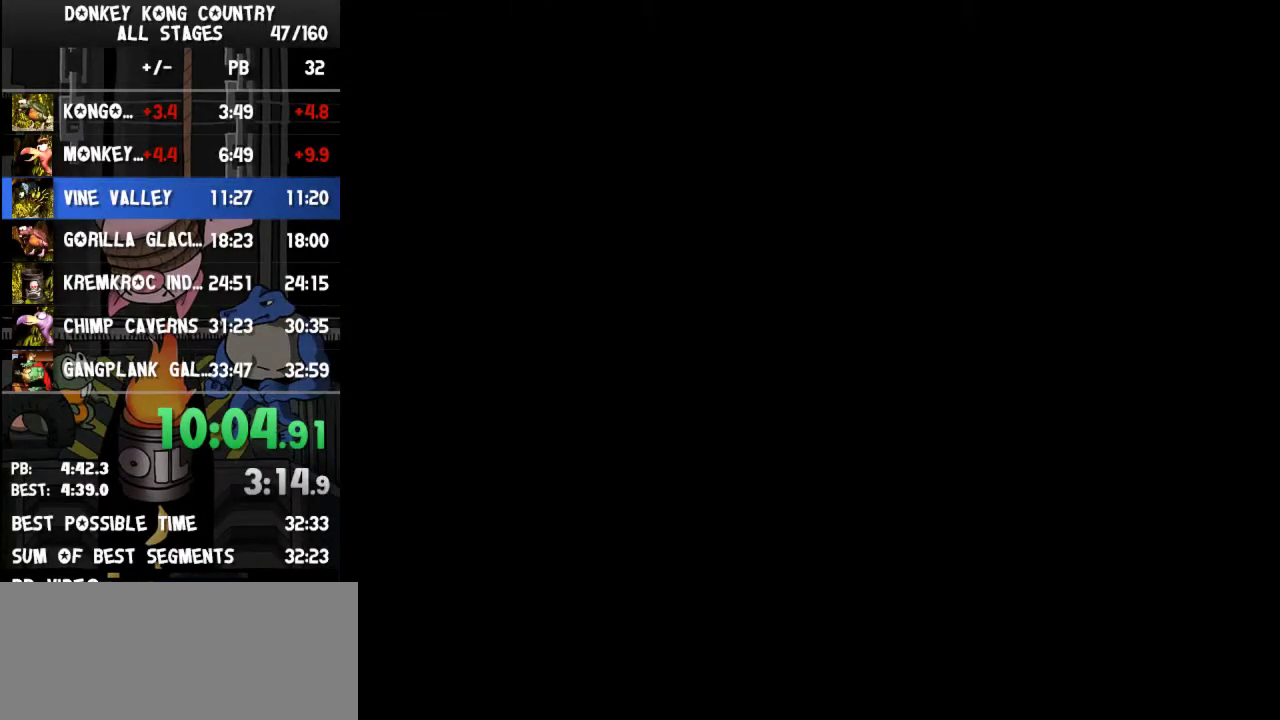
{"buttons": ["DPAD_RIGHT"]}
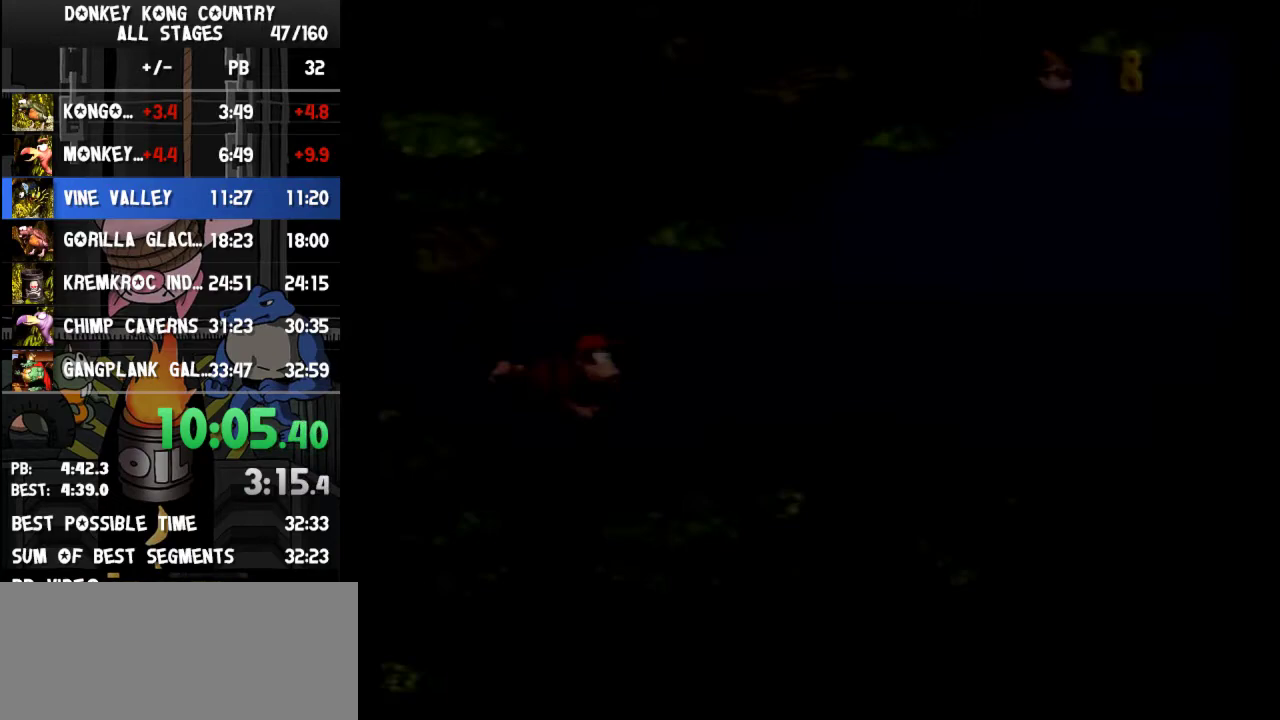
{"buttons": ["DPAD_RIGHT"]}
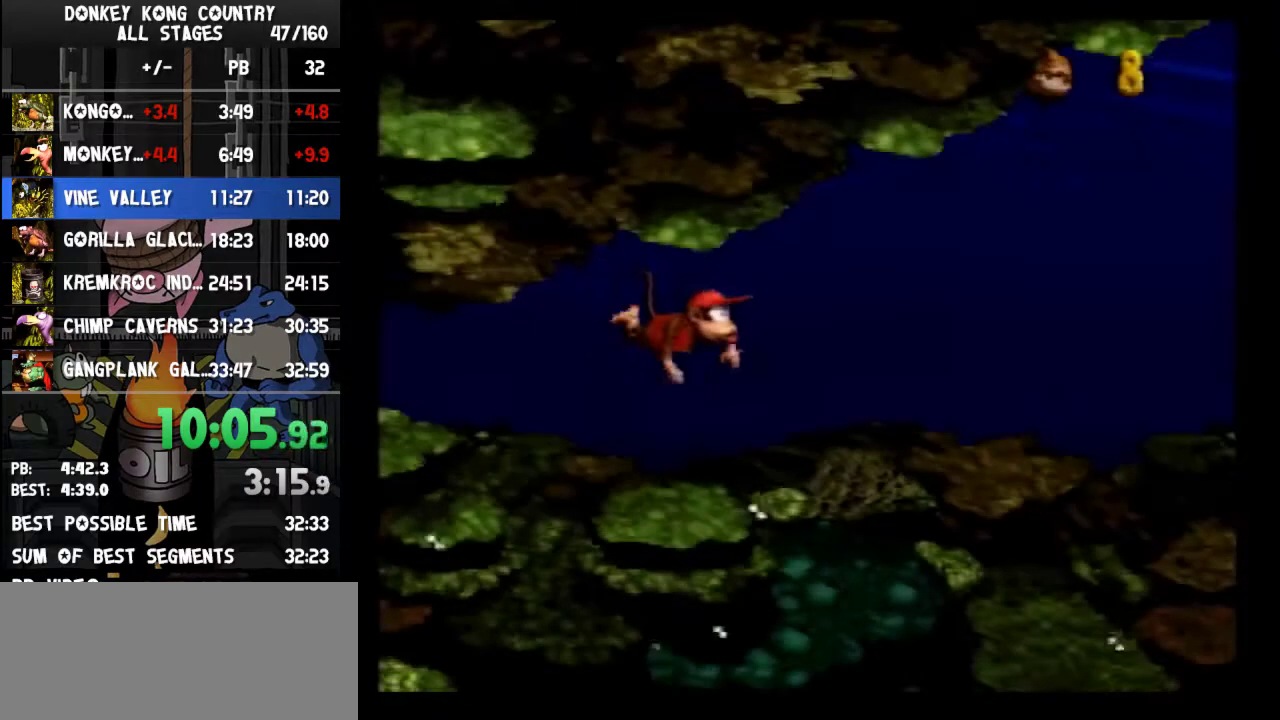
{"buttons": ["DPAD_RIGHT"]}
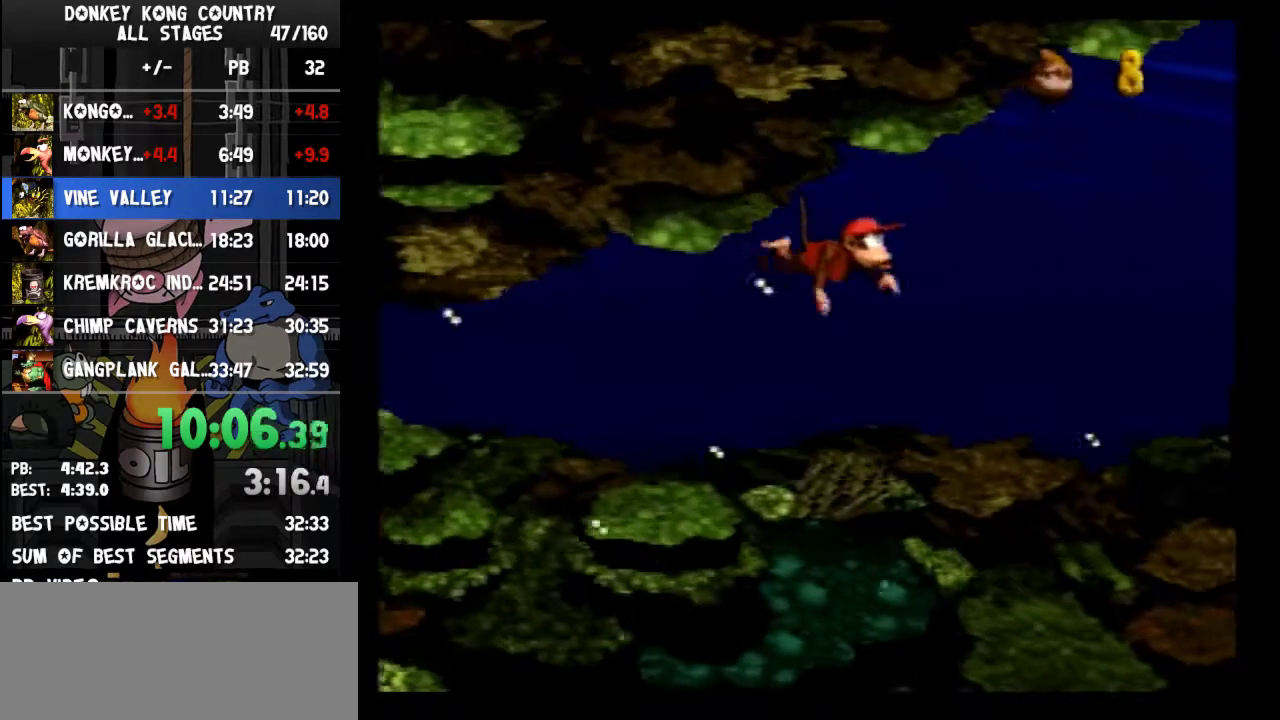
{"buttons": ["B", "DPAD_RIGHT"]}
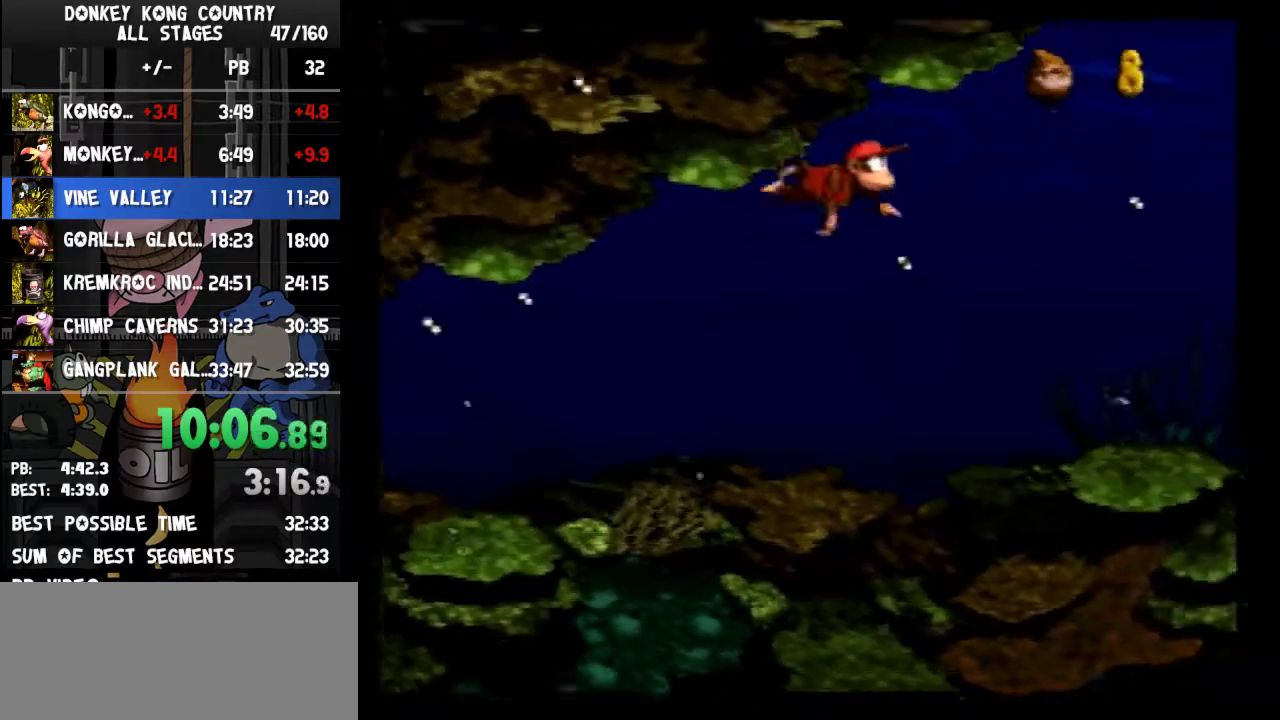
{"buttons": ["DPAD_RIGHT"]}
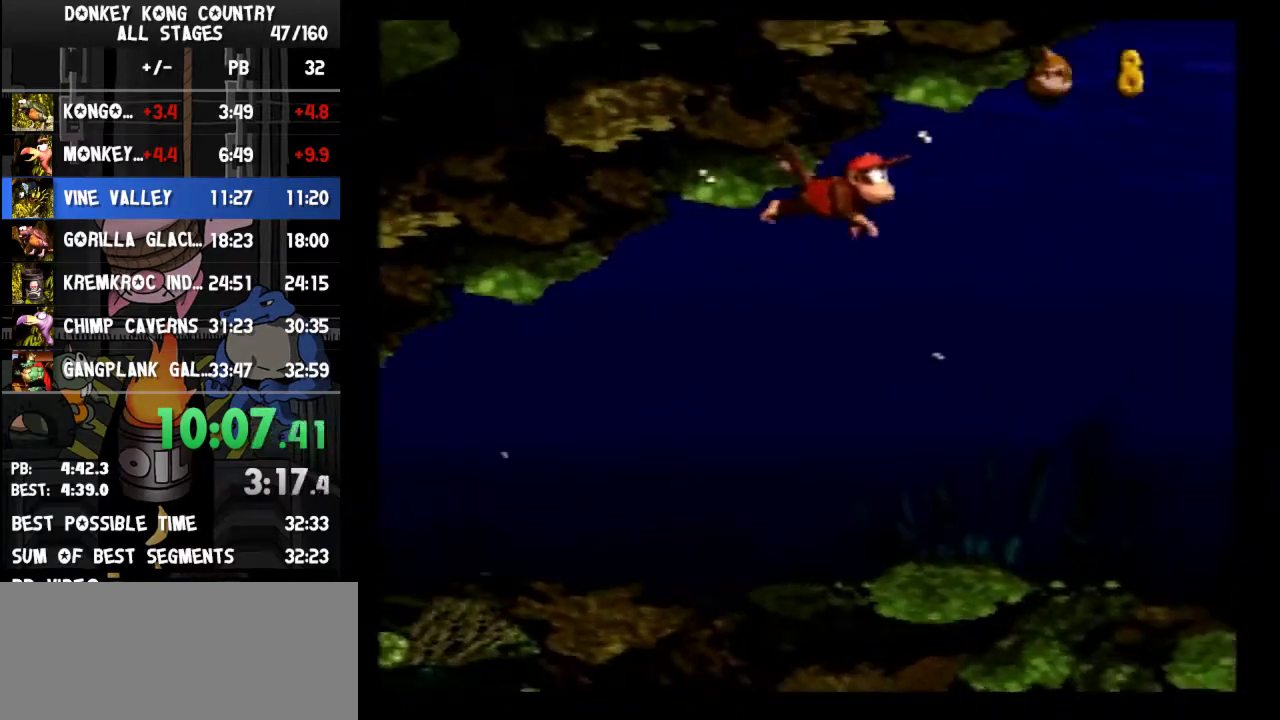
{"buttons": ["DPAD_RIGHT"]}
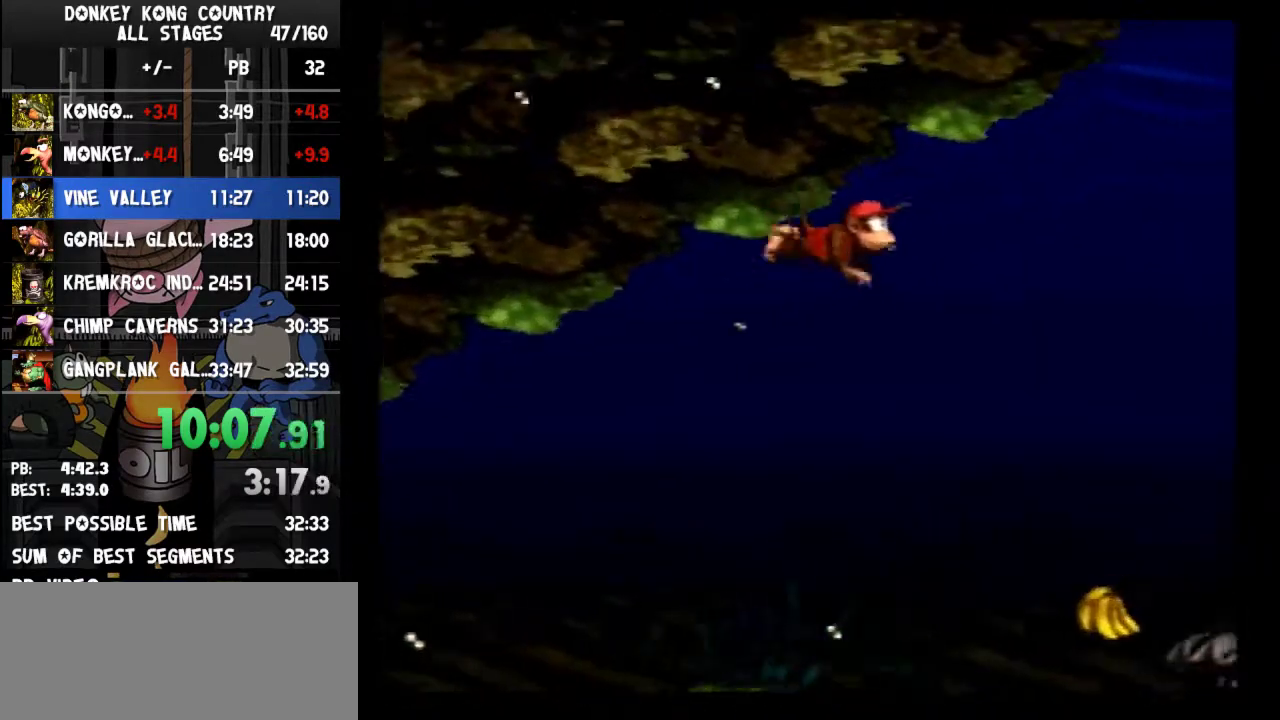
{"buttons": ["DPAD_UP", "DPAD_RIGHT"]}
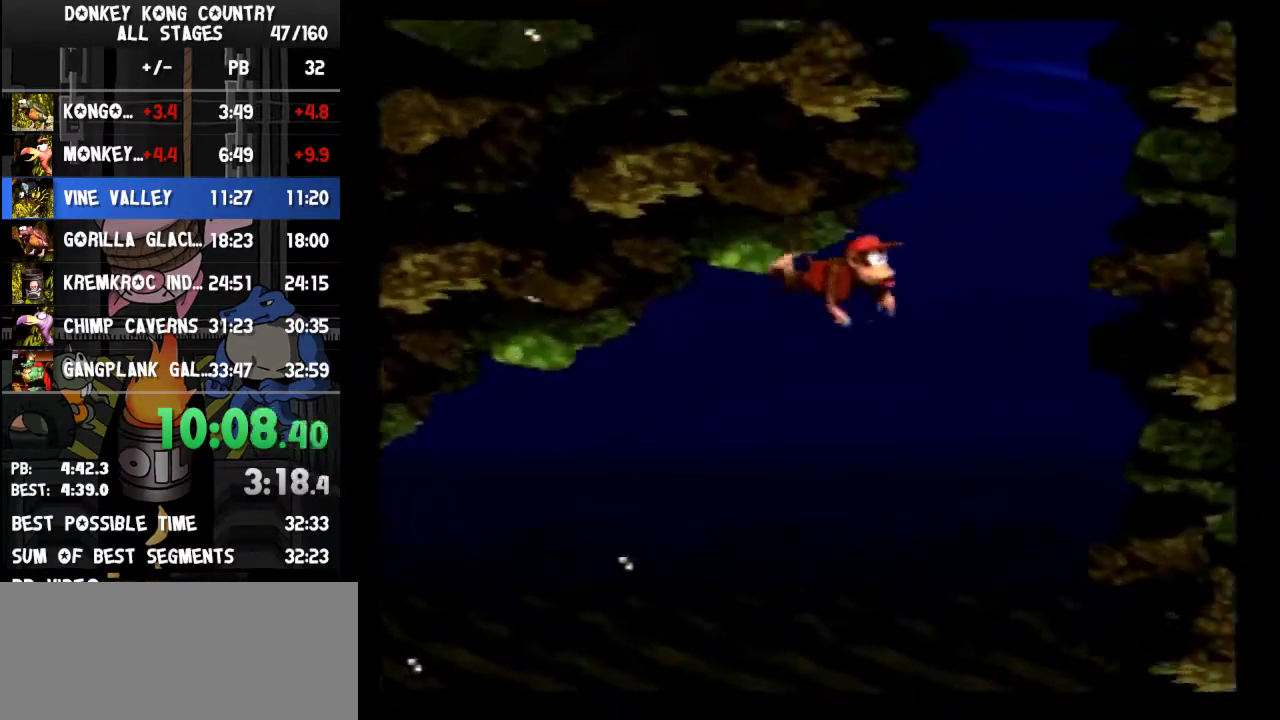
{"buttons": ["DPAD_UP", "DPAD_RIGHT"]}